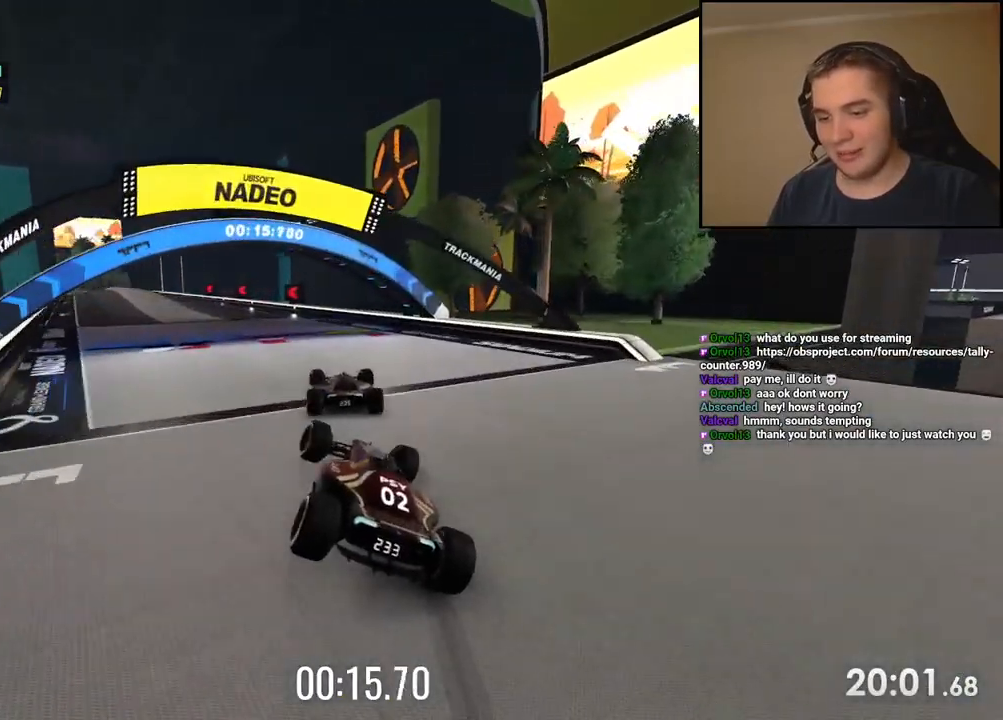
Gameplay with keyboard; each line is a JSON object with the keys held at the frame after it. "events" lists presses ("down") and releases ("up") of "down", "left", "right" and "up" between this image and that frame as [ms after this image, input, new state], when the widget could be followed in between. No other keys are recorded. Mouse input is not recorded.
{"keys": ["left", "up"], "events": [[317, "left", "down"]]}
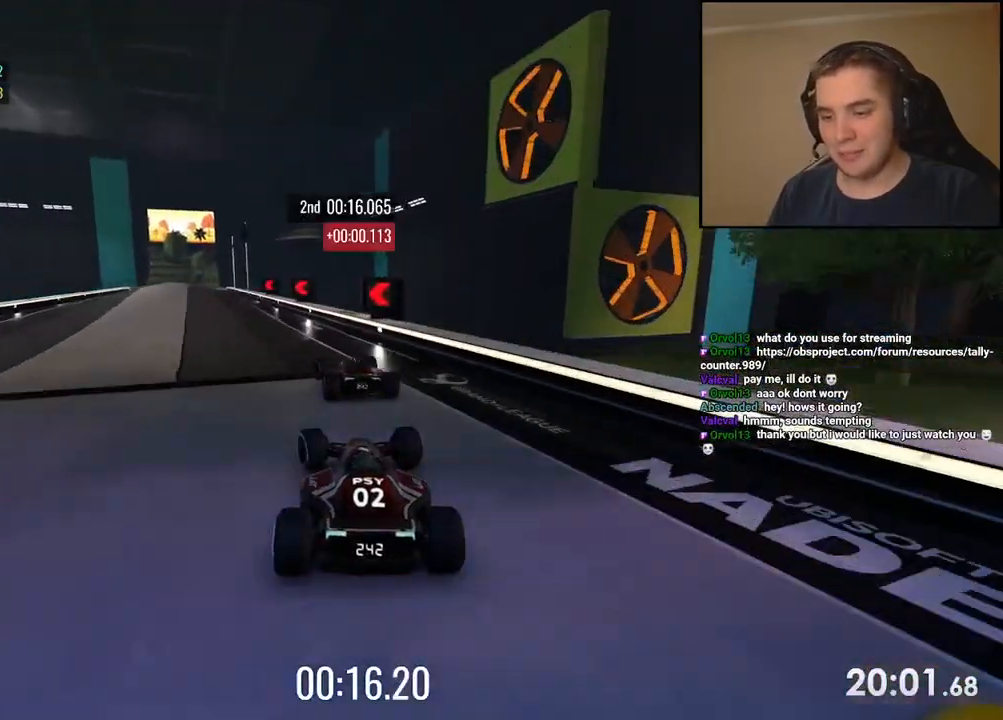
{"keys": ["left", "up"], "events": []}
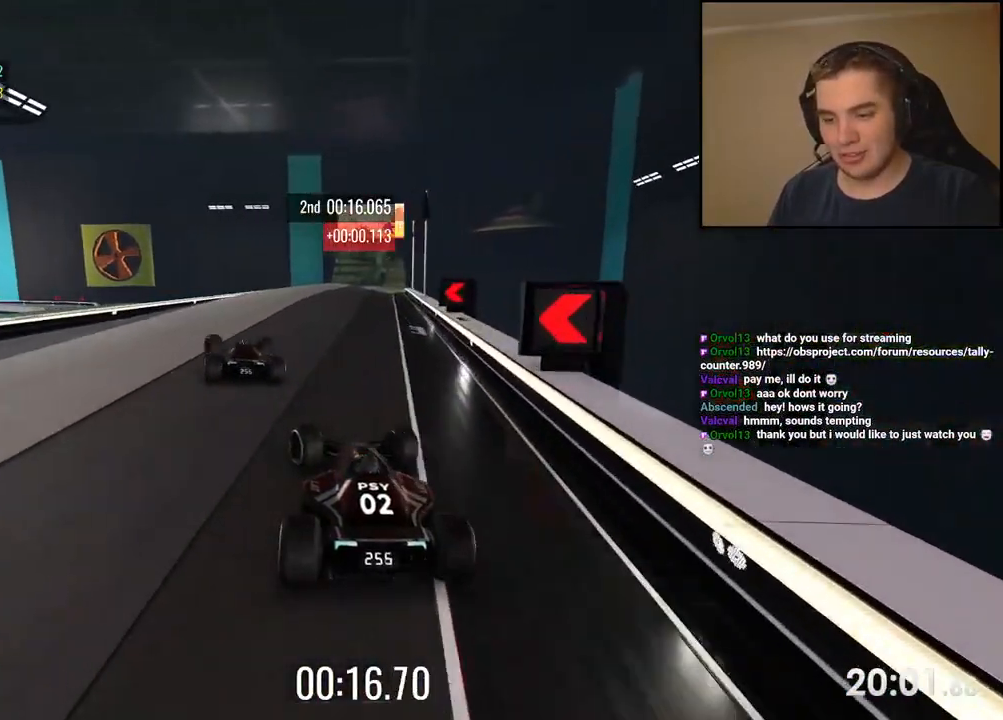
{"keys": ["up"], "events": [[167, "left", "up"]]}
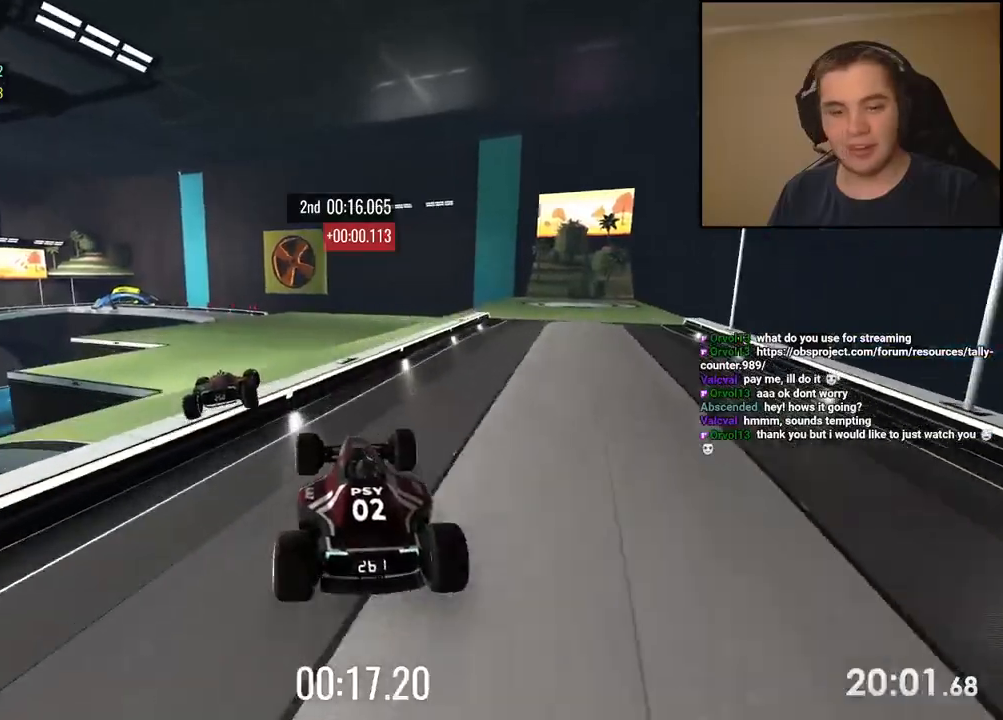
{"keys": ["up"], "events": [[67, "right", "down"], [434, "right", "up"]]}
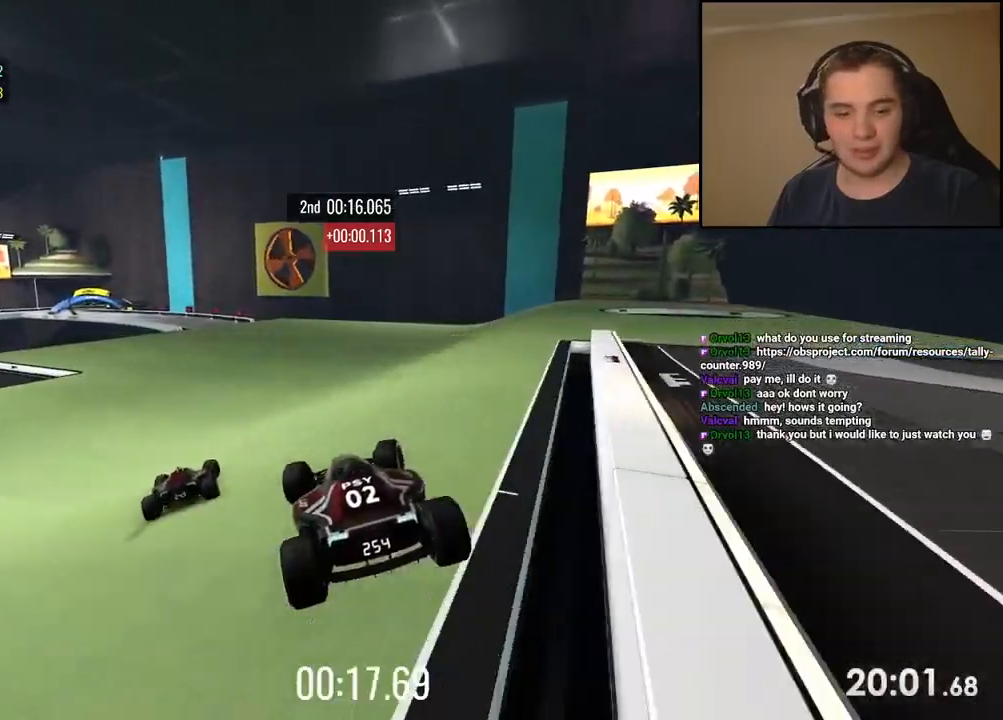
{"keys": ["up"], "events": [[117, "right", "down"], [301, "right", "up"]]}
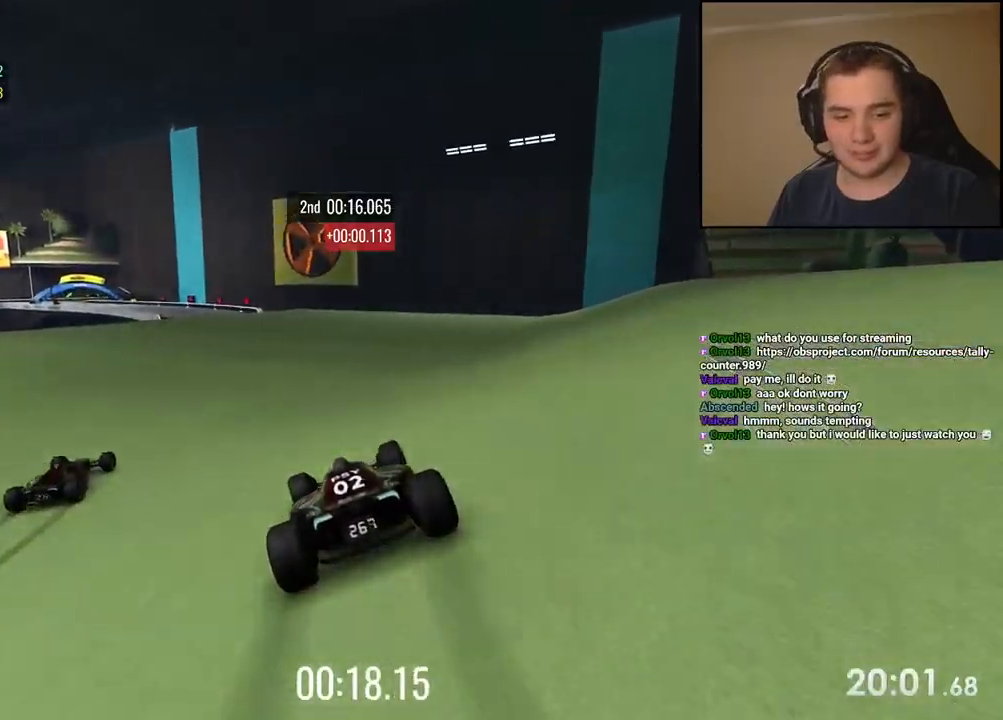
{"keys": ["left", "up"], "events": [[284, "left", "down"], [367, "left", "up"], [467, "left", "down"]]}
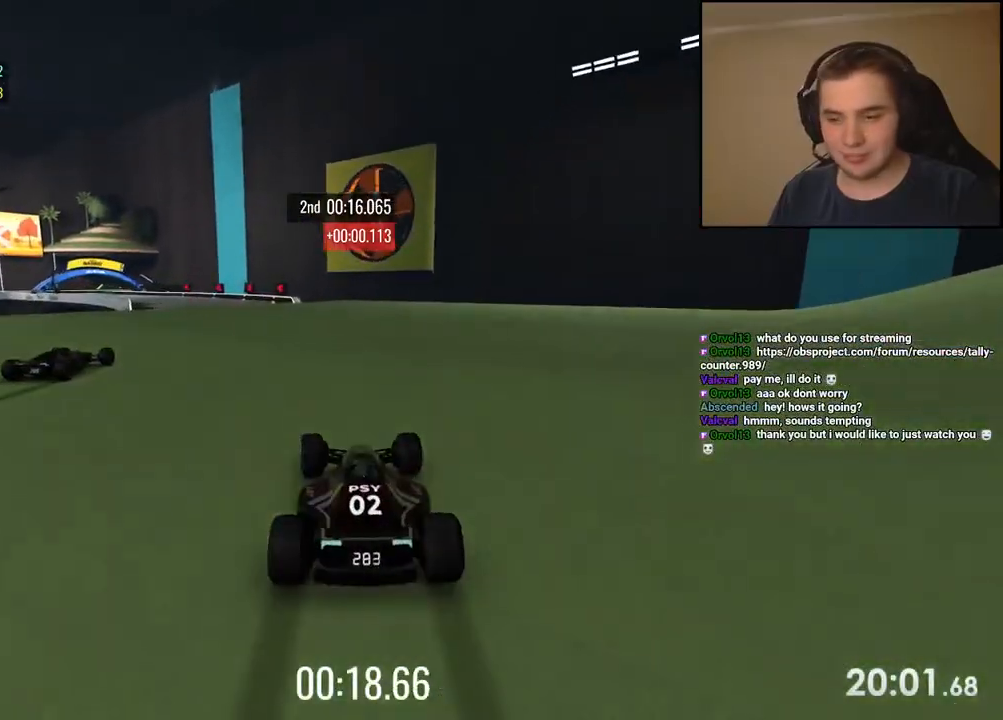
{"keys": ["left", "up"], "events": [[434, "left", "up"], [501, "left", "down"]]}
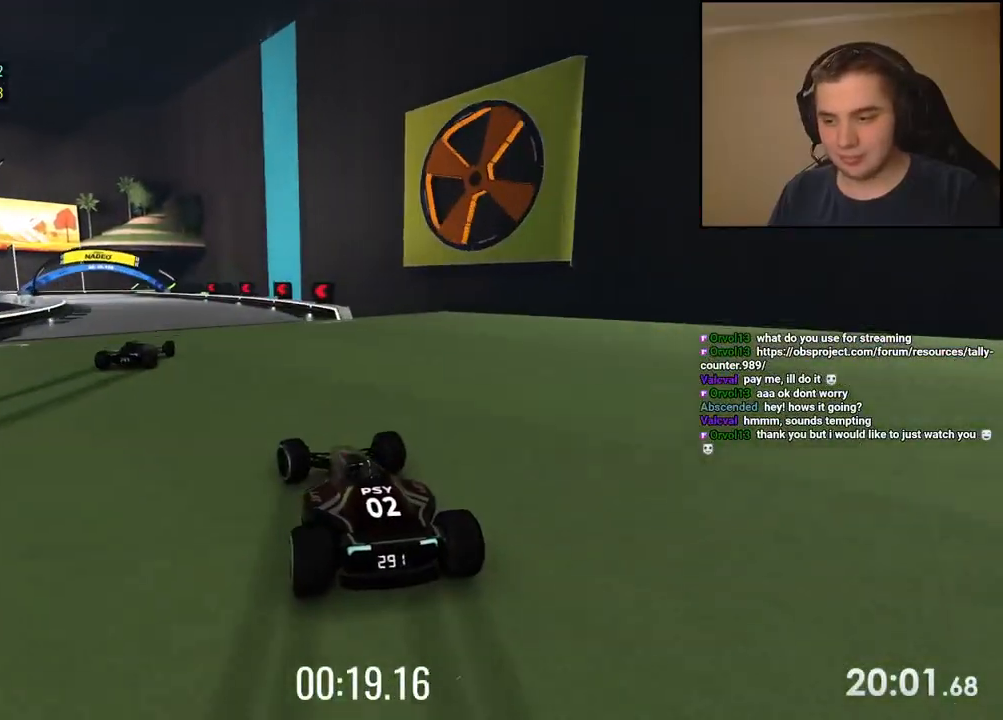
{"keys": ["left", "up"], "events": [[150, "left", "up"], [267, "left", "down"]]}
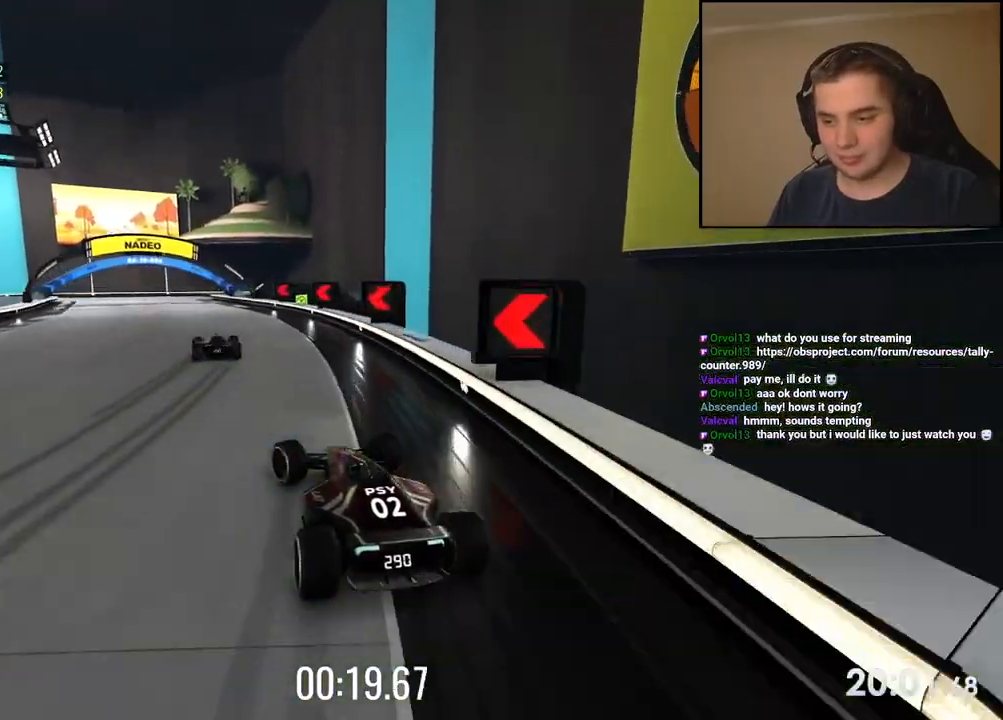
{"keys": ["down", "left", "up"], "events": [[33, "down", "down"], [183, "down", "up"], [300, "down", "down"]]}
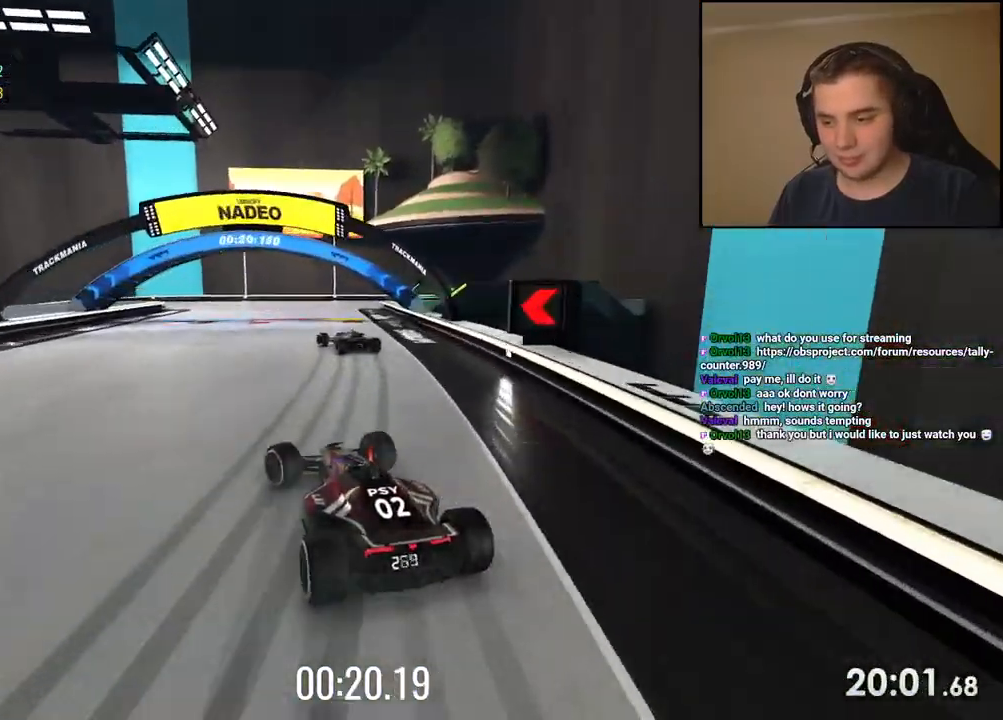
{"keys": ["left", "up"], "events": [[33, "left", "up"], [100, "left", "down"], [417, "down", "up"]]}
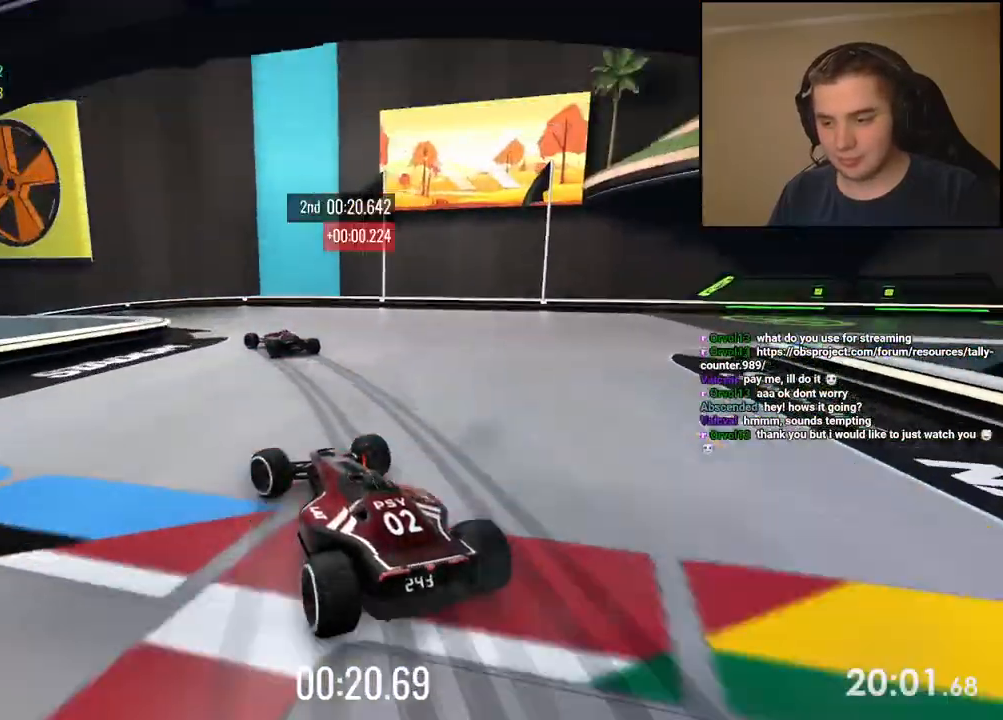
{"keys": ["left", "up"], "events": []}
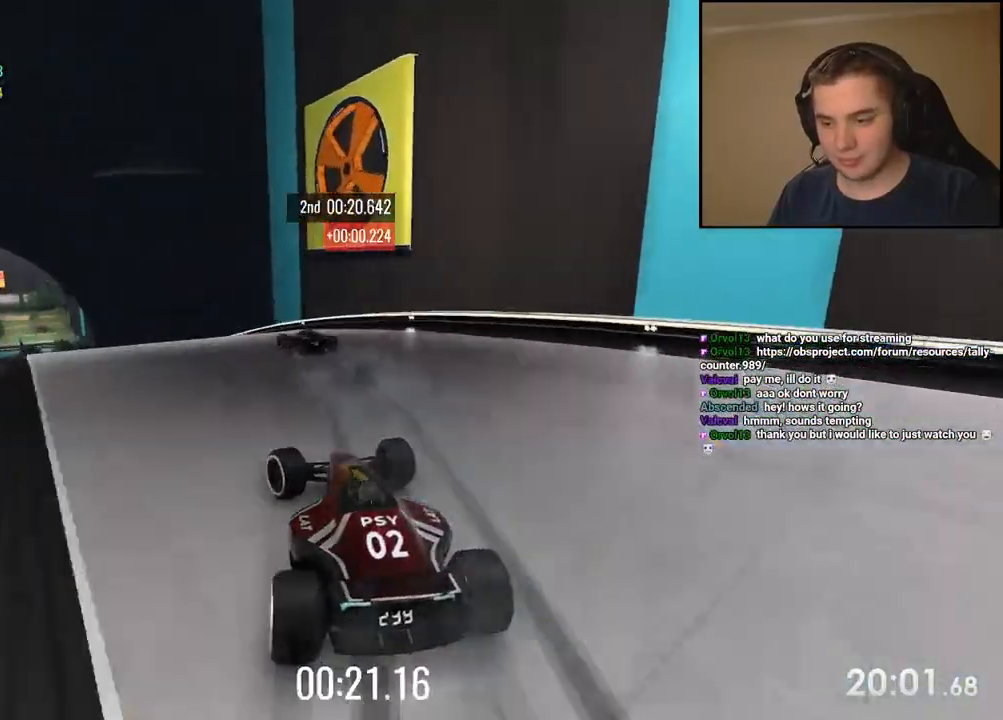
{"keys": ["left", "up"], "events": [[351, "left", "up"], [418, "left", "down"]]}
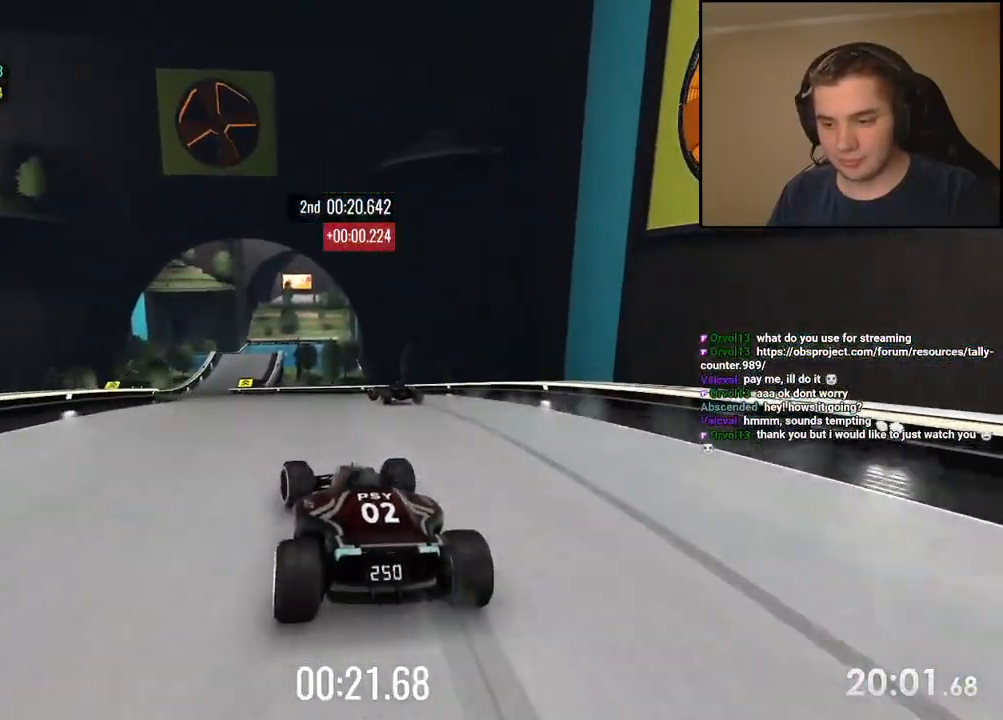
{"keys": ["up"], "events": [[67, "left", "up"], [151, "left", "down"], [418, "left", "up"]]}
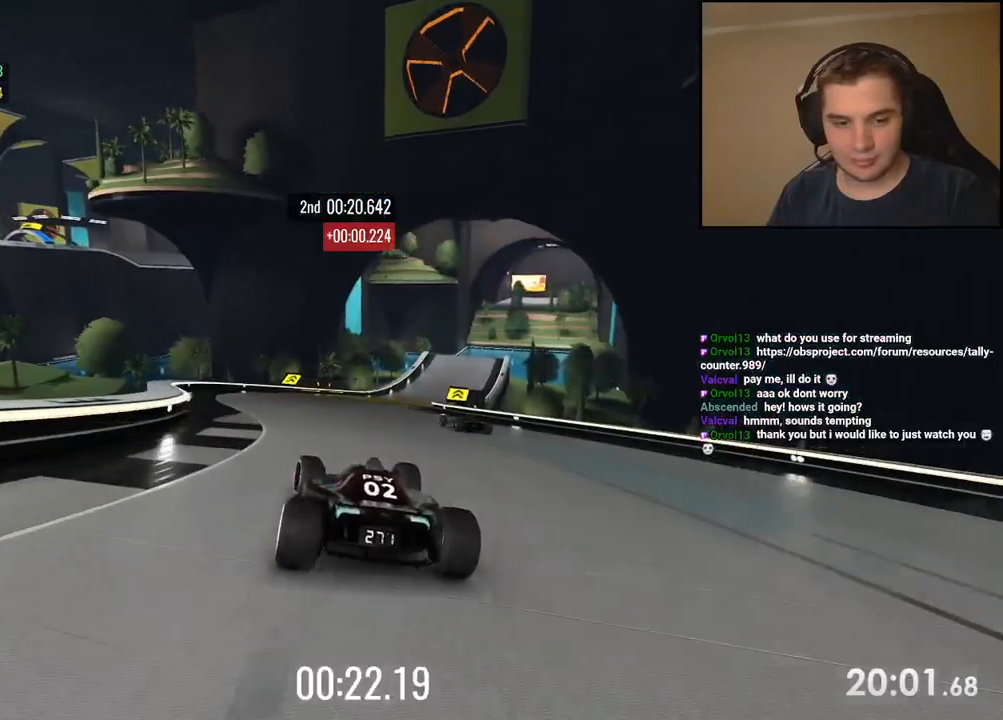
{"keys": ["up"], "events": [[151, "right", "down"], [234, "right", "up"], [434, "right", "down"], [485, "right", "up"]]}
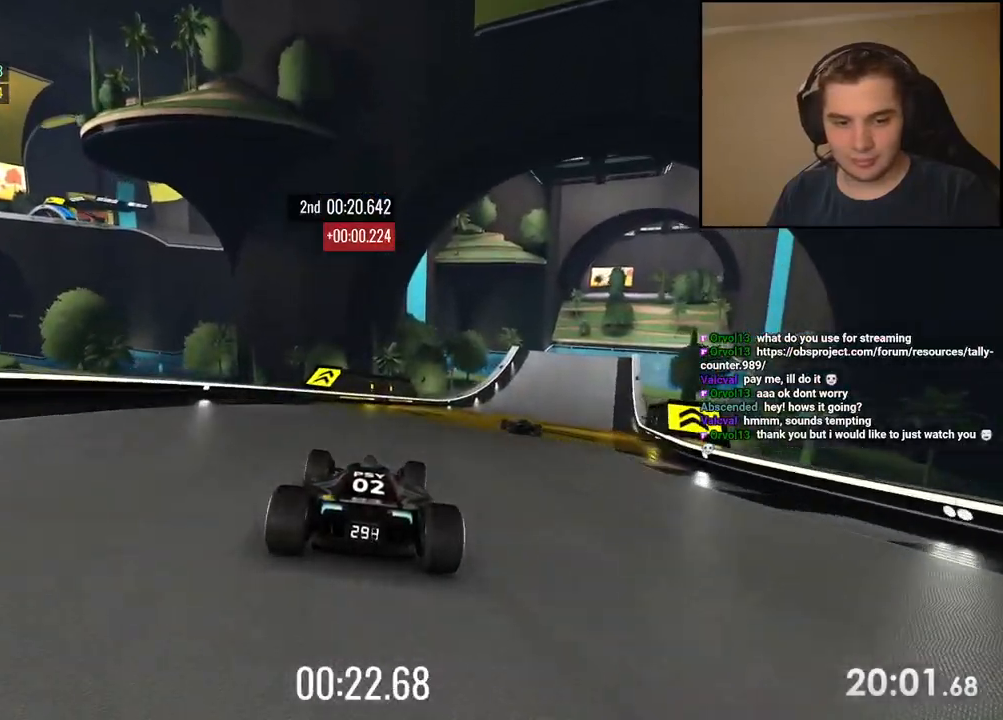
{"keys": ["right", "up"], "events": [[184, "right", "down"]]}
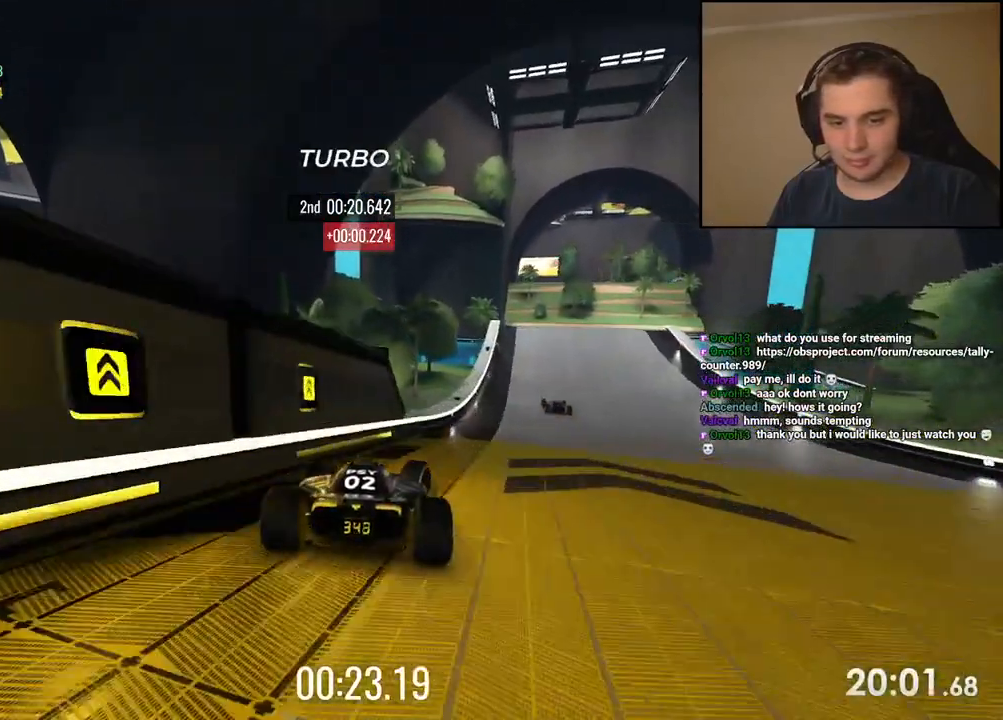
{"keys": ["up"], "events": [[84, "right", "up"]]}
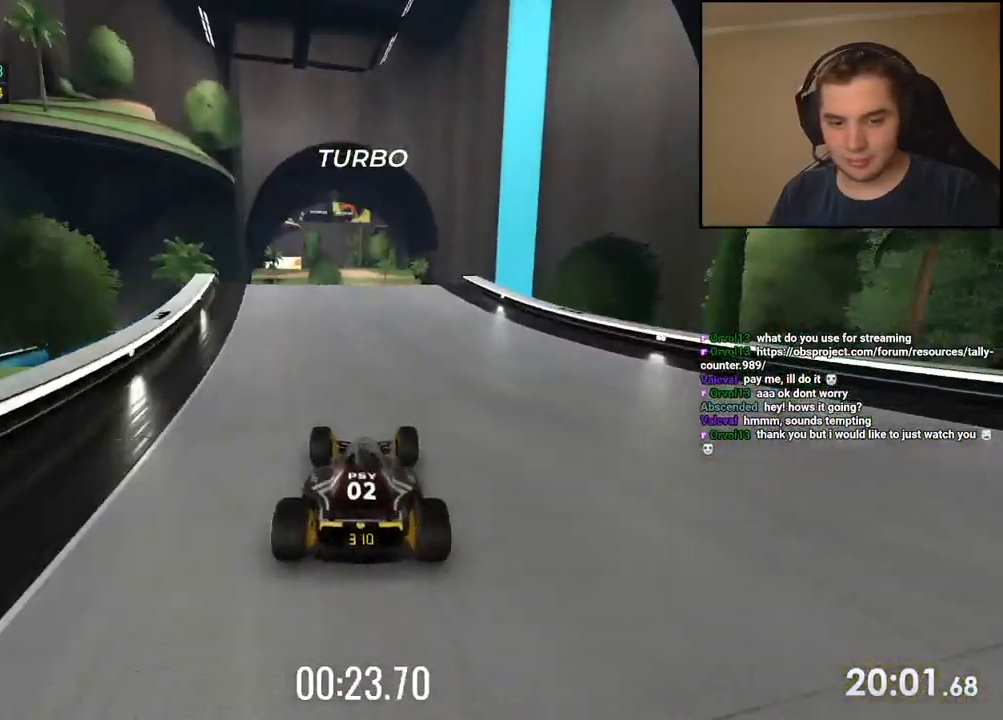
{"keys": []}
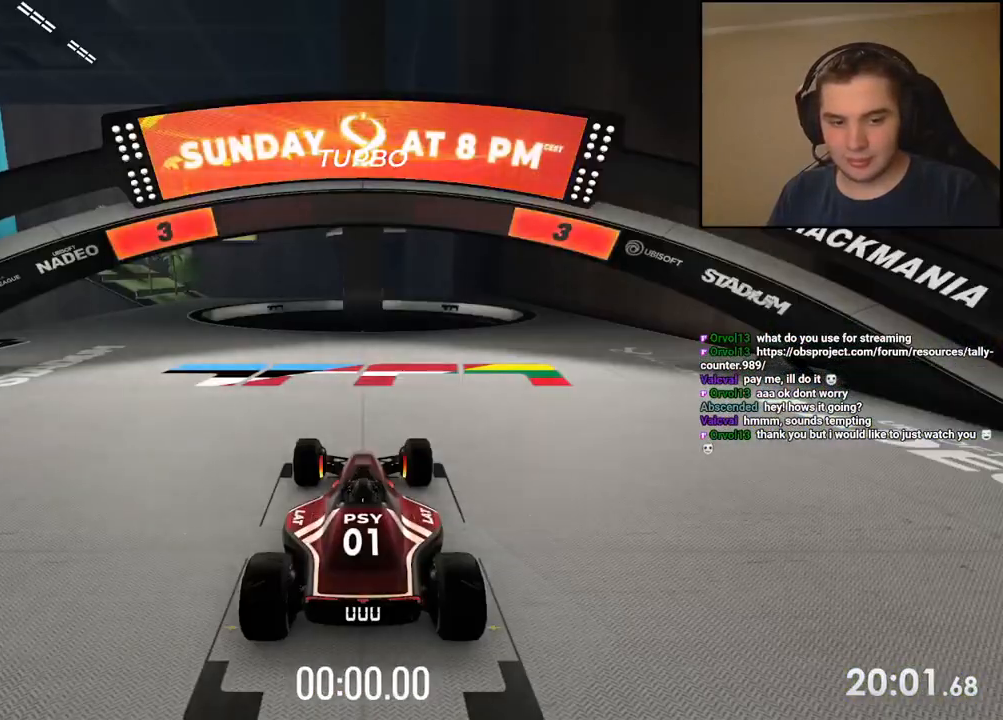
{"keys": [], "events": []}
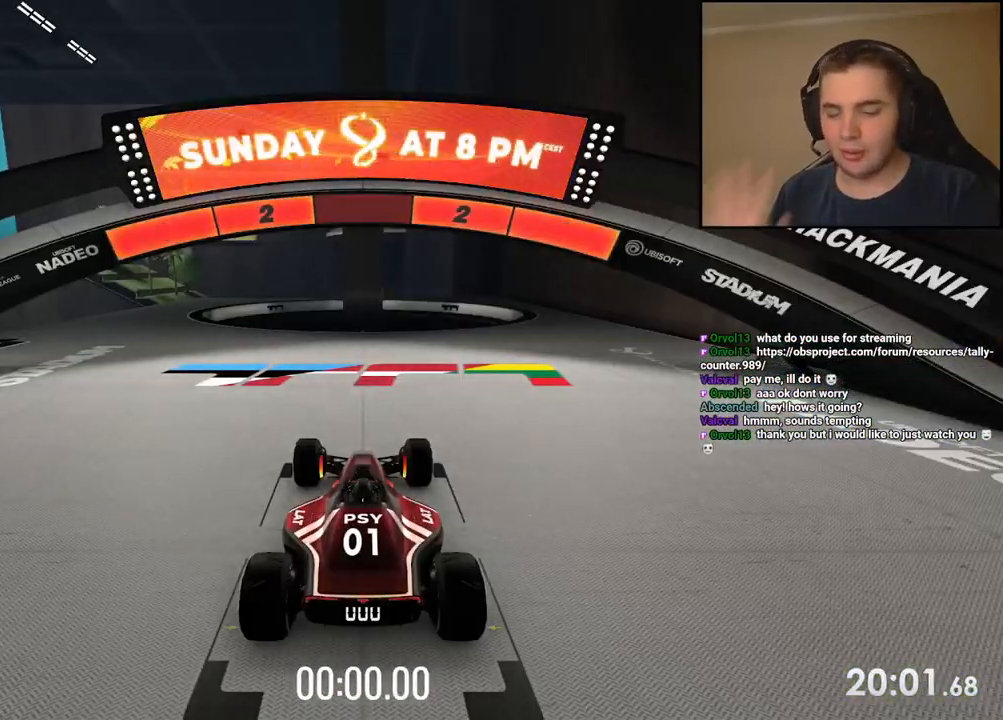
{"keys": [], "events": []}
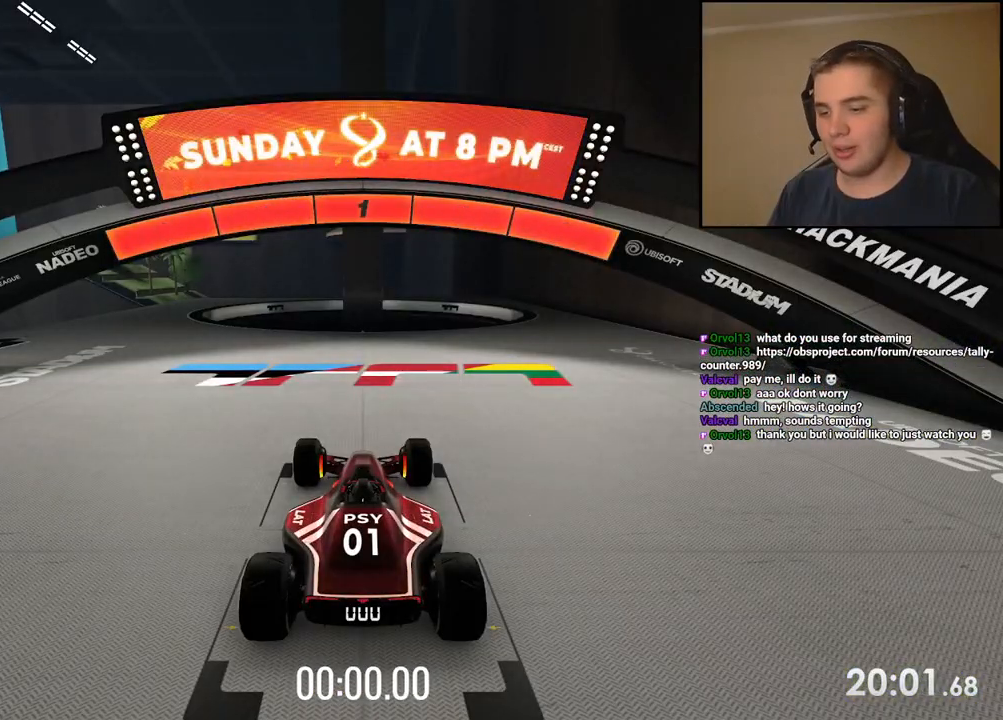
{"keys": ["left", "up"], "events": [[100, "left", "down"], [100, "up", "down"]]}
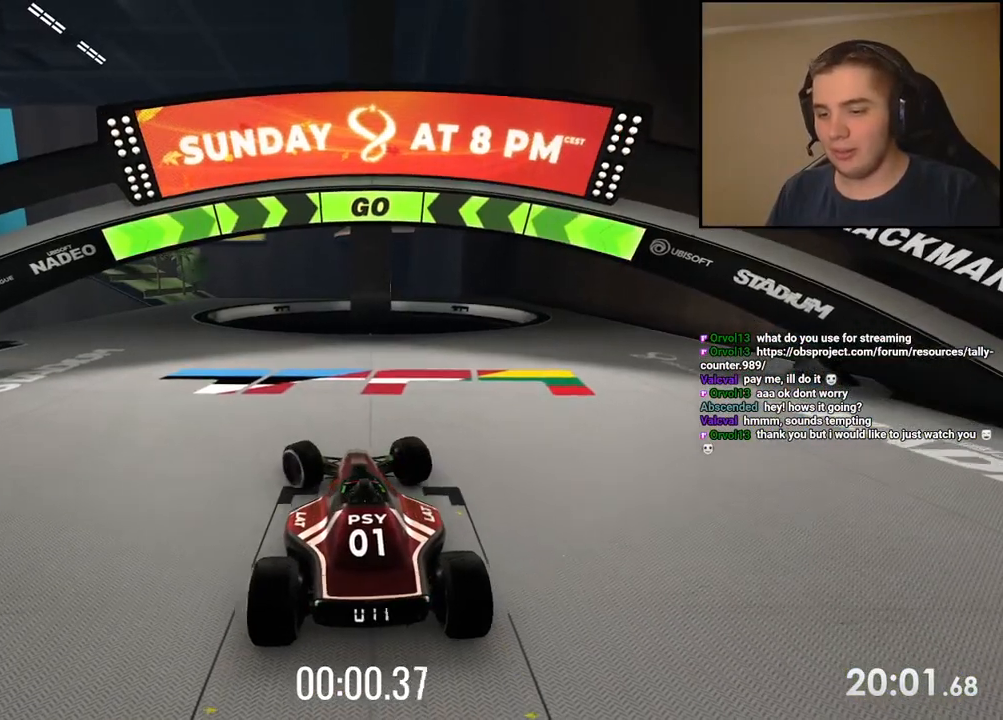
{"keys": ["up"], "events": [[400, "left", "up"]]}
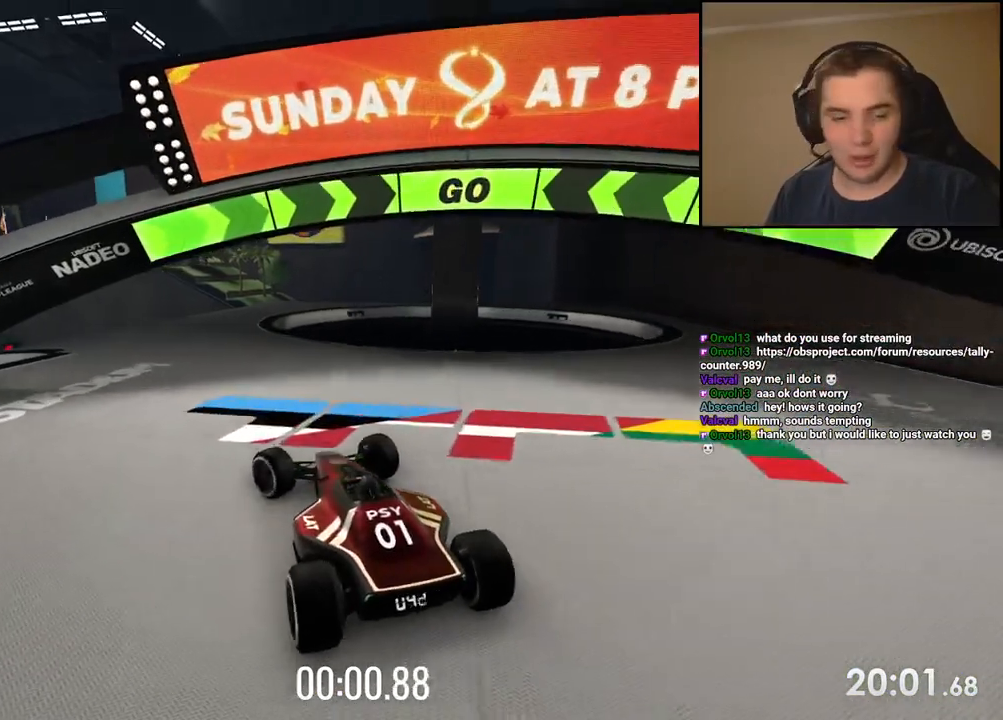
{"keys": [], "events": [[16, "up", "up"], [267, "down", "down"], [417, "down", "up"]]}
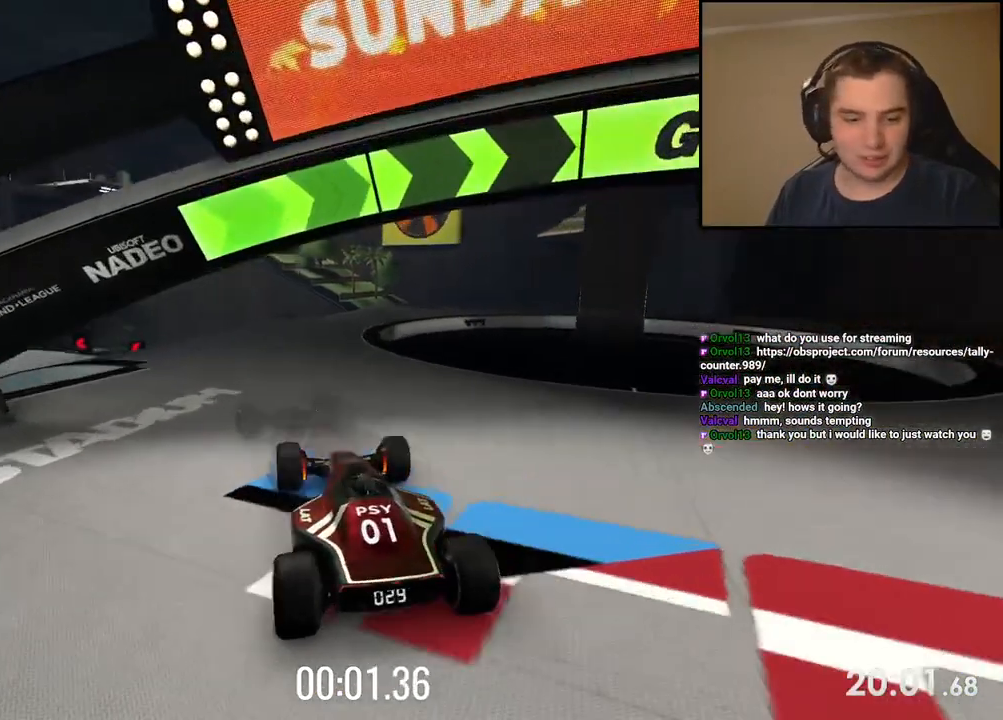
{"keys": ["left", "up"], "events": [[284, "left", "down"], [467, "up", "down"]]}
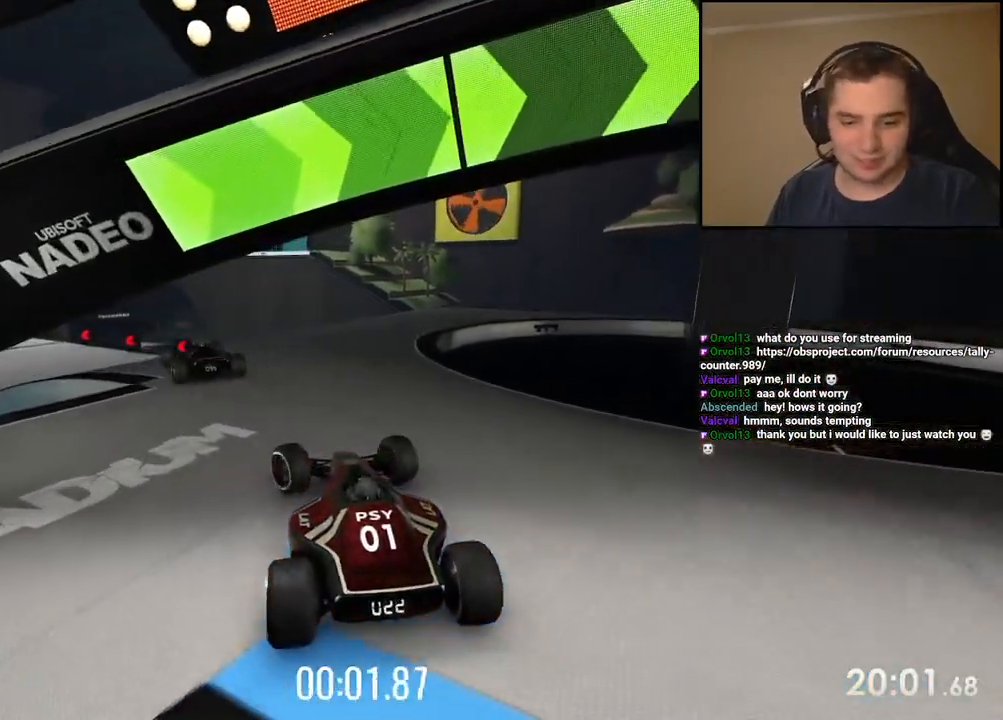
{"keys": ["left"], "events": [[33, "left", "up"], [384, "left", "down"], [417, "up", "up"]]}
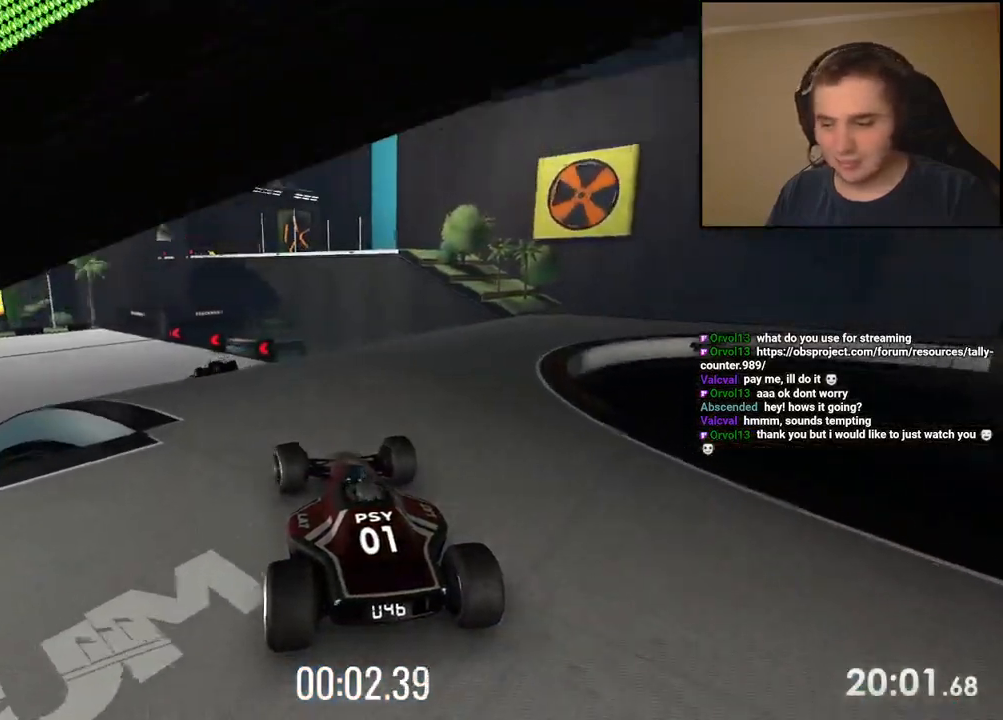
{"keys": ["up"], "events": [[117, "up", "down"], [217, "left", "up"]]}